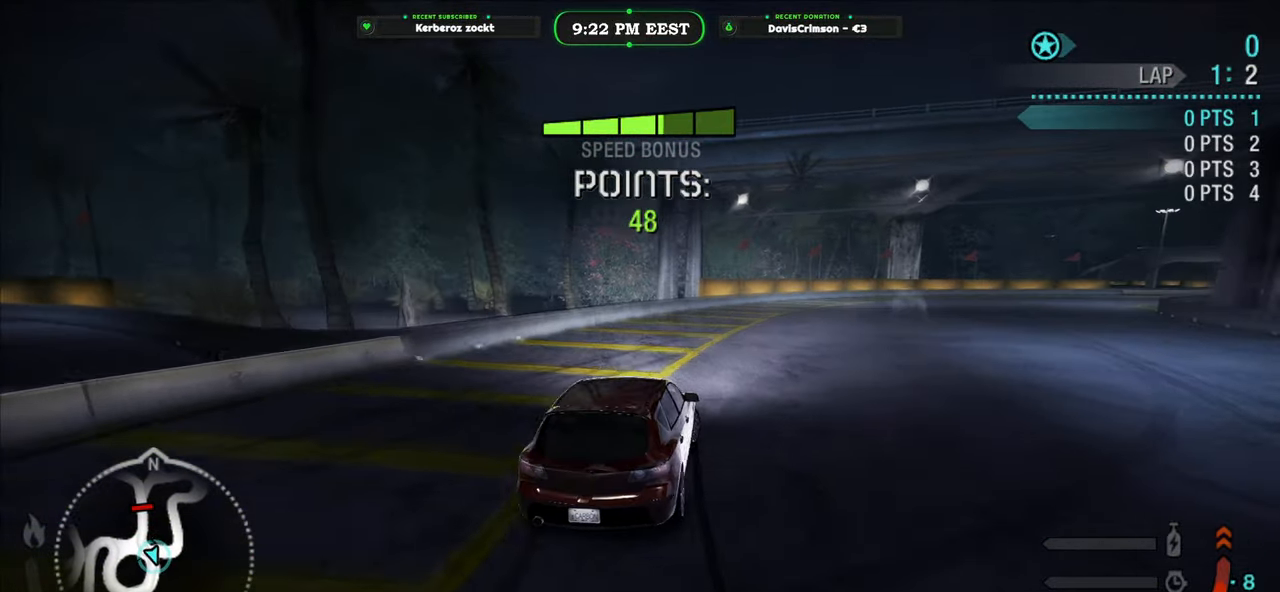
Gameplay with a controller (Xbox layout); each line is a JSON object with the inputs held at the frame after it. "events" lists button and stick changes between this image and that frame as [ms after this image, input, new state], when the widget could be followed in between. Not read: right_stick.
{"buttons": ["R2"], "left_stick": "center", "events": [[267, "left_stick", "center"]]}
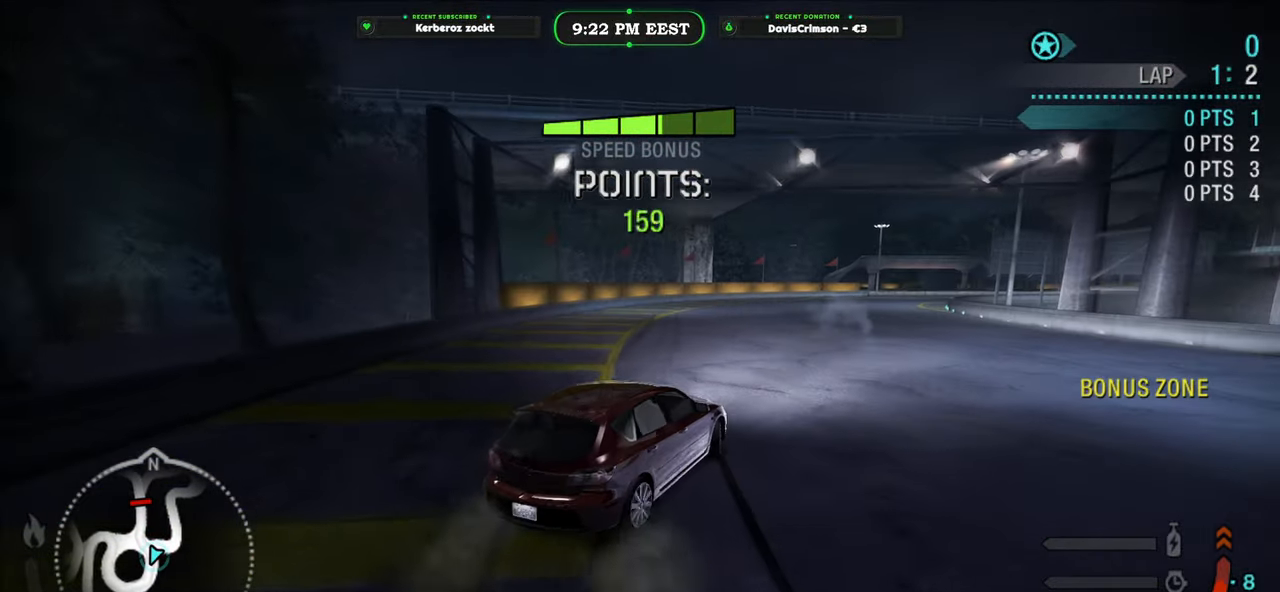
{"buttons": ["R2"], "left_stick": "center", "events": []}
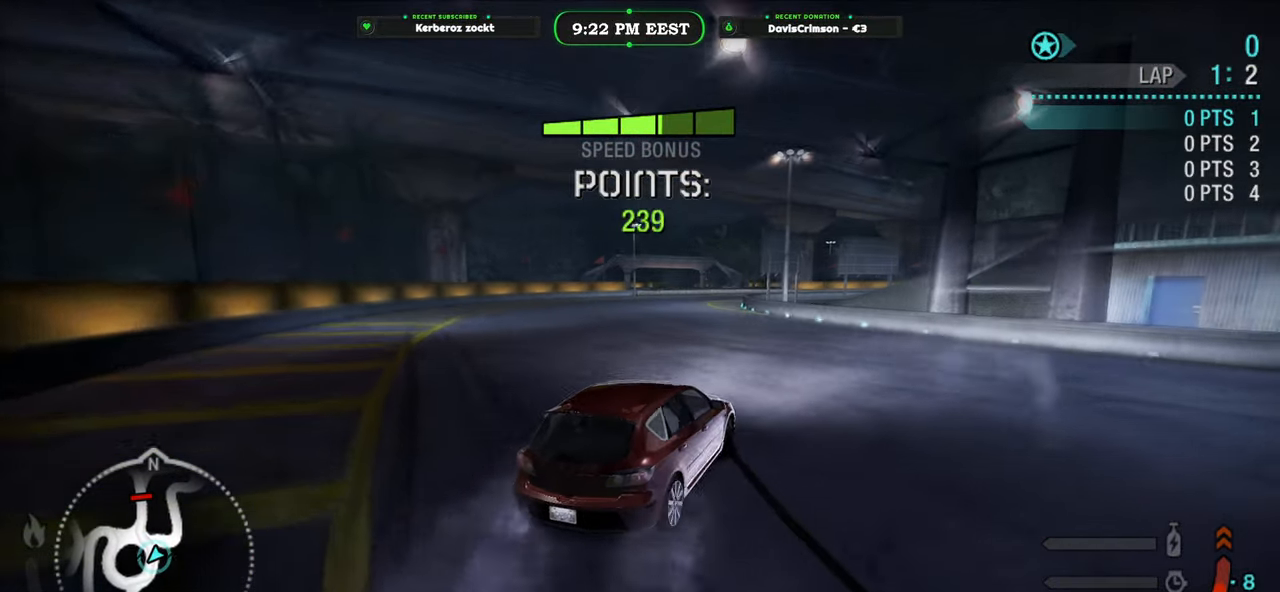
{"buttons": ["R2"], "left_stick": "left", "events": [[167, "left_stick", "left"]]}
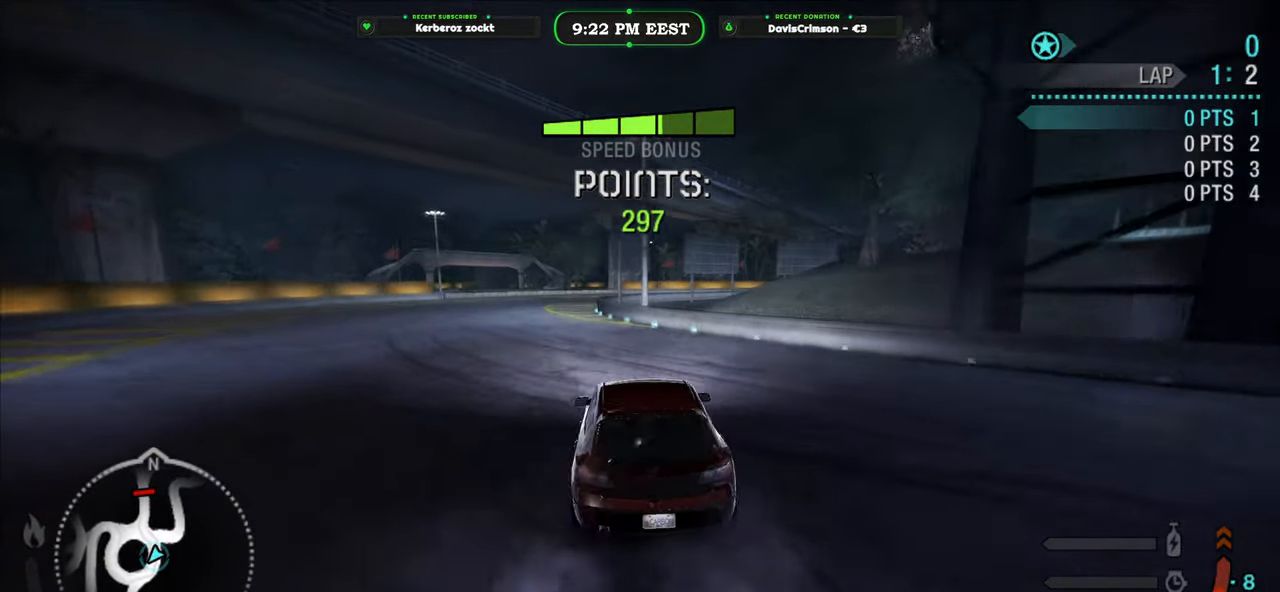
{"buttons": ["R2"], "left_stick": "center", "events": [[250, "left_stick", "center"]]}
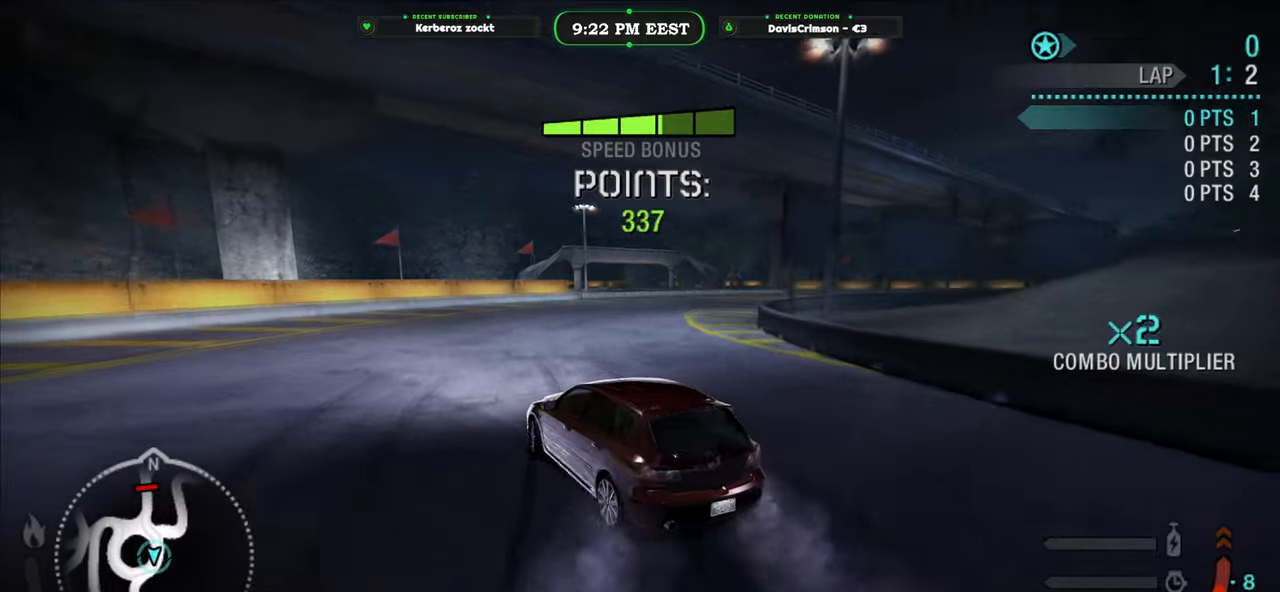
{"buttons": ["R2"], "left_stick": "right", "events": [[133, "left_stick", "right"]]}
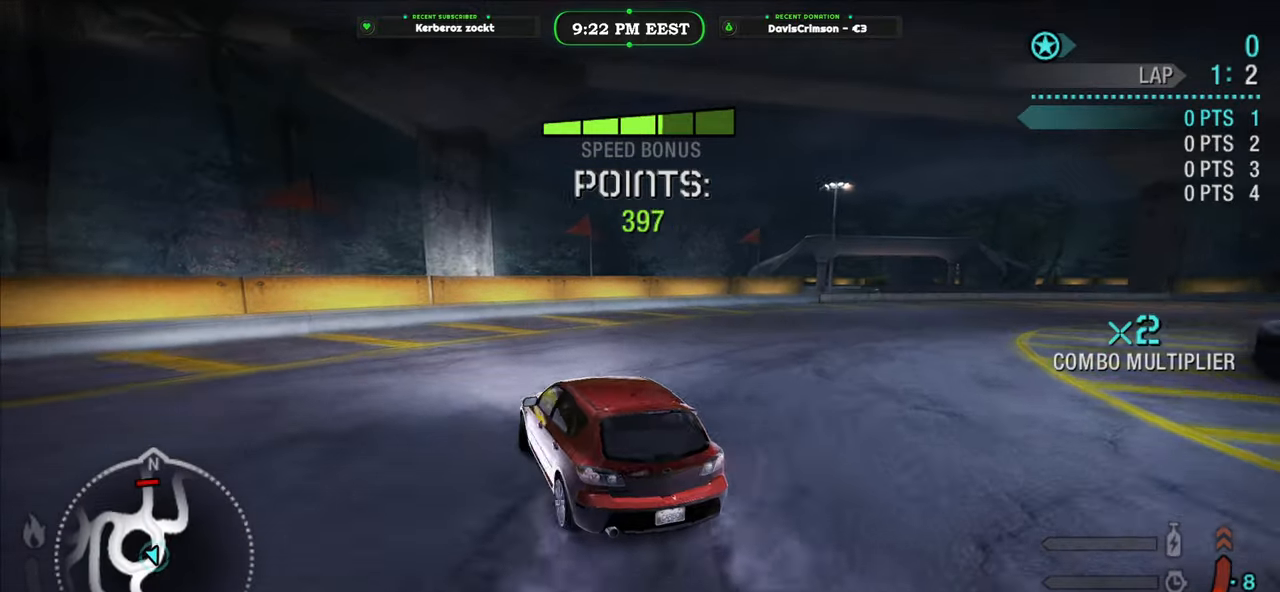
{"buttons": [], "left_stick": "right", "events": [[300, "R2", "up"]]}
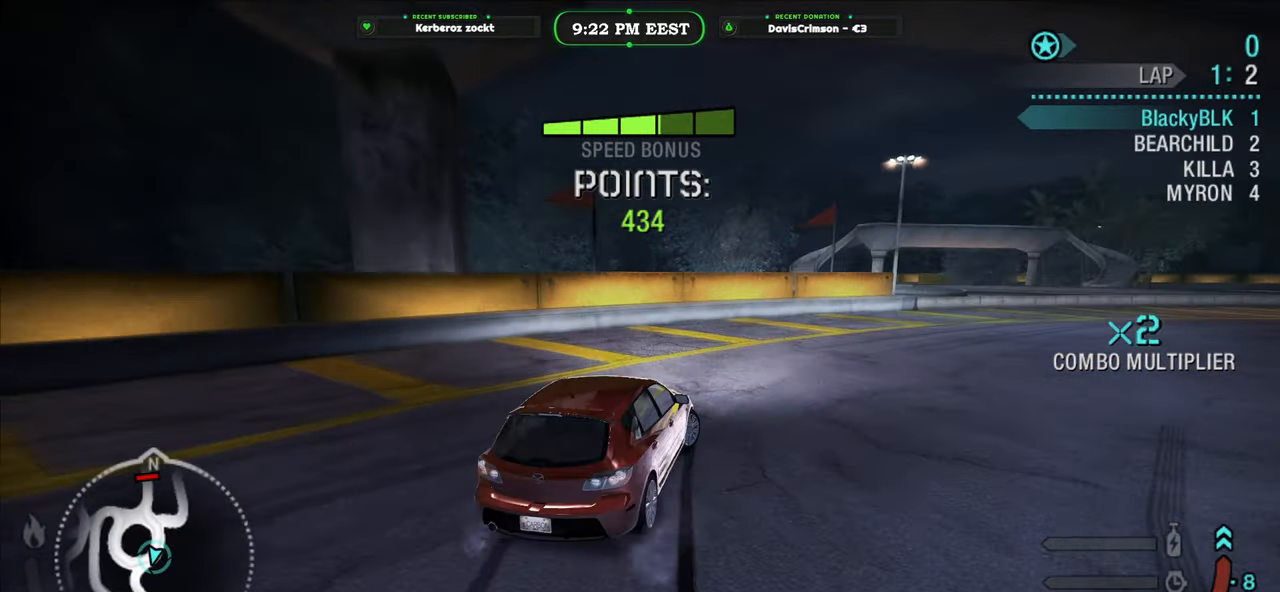
{"buttons": ["R2"], "left_stick": "center", "events": [[83, "R2", "down"], [150, "left_stick", "center"]]}
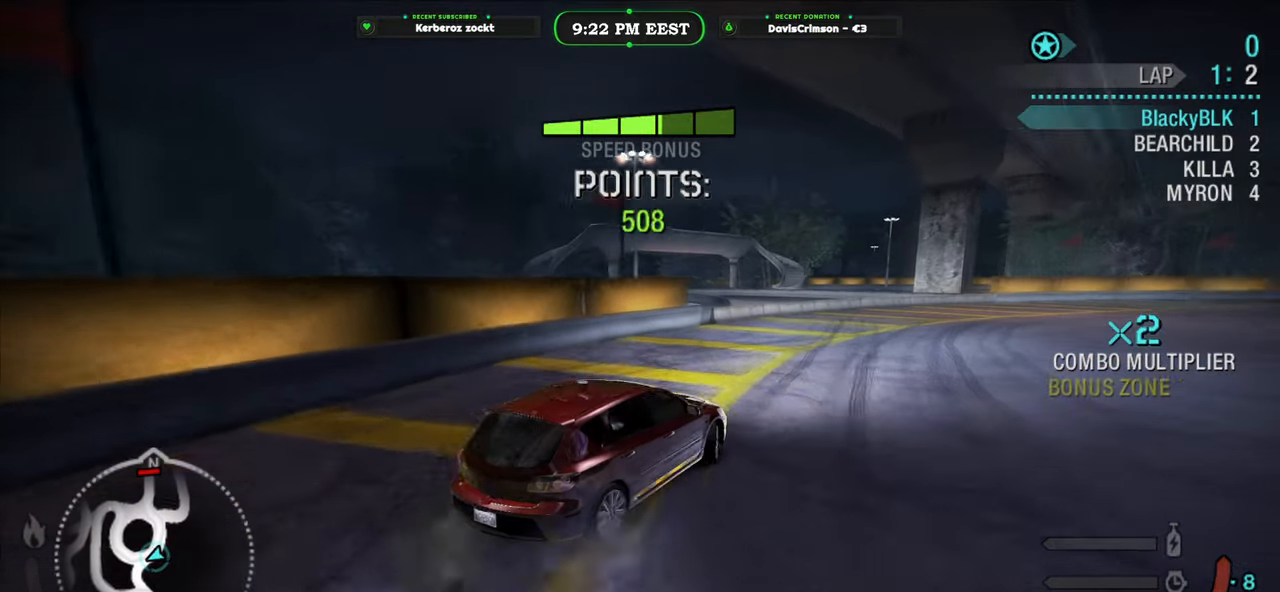
{"buttons": ["R2"], "left_stick": "right", "events": [[33, "left_stick", "left"], [183, "left_stick", "center"], [267, "left_stick", "right"]]}
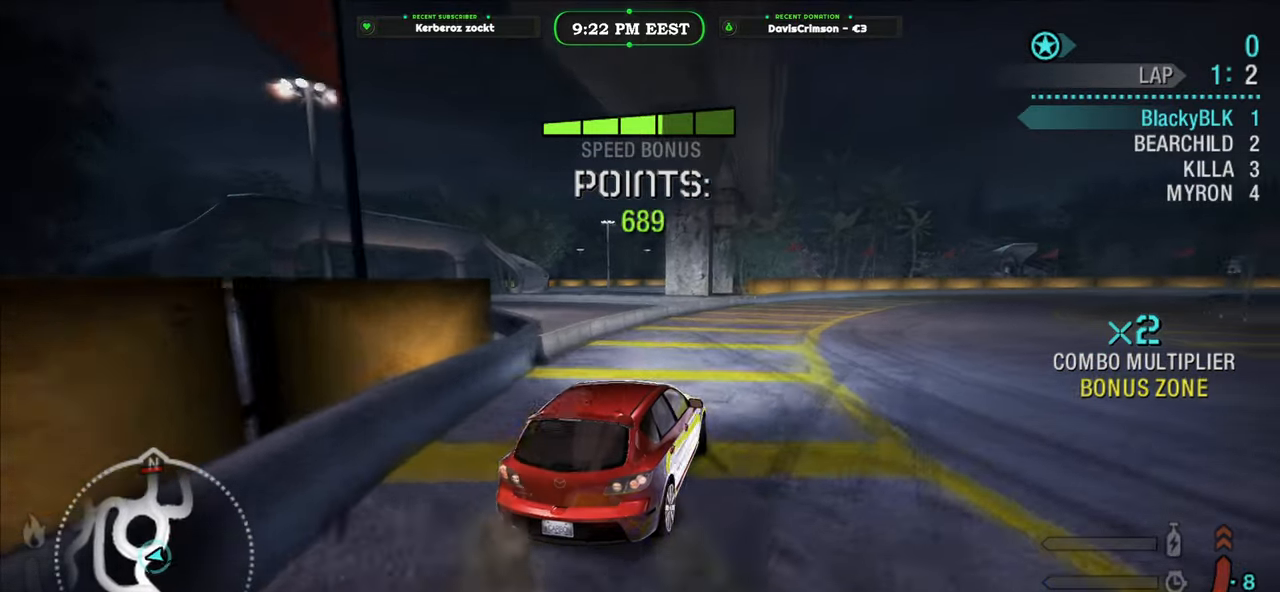
{"buttons": ["R2"], "left_stick": "center", "events": [[367, "left_stick", "center"]]}
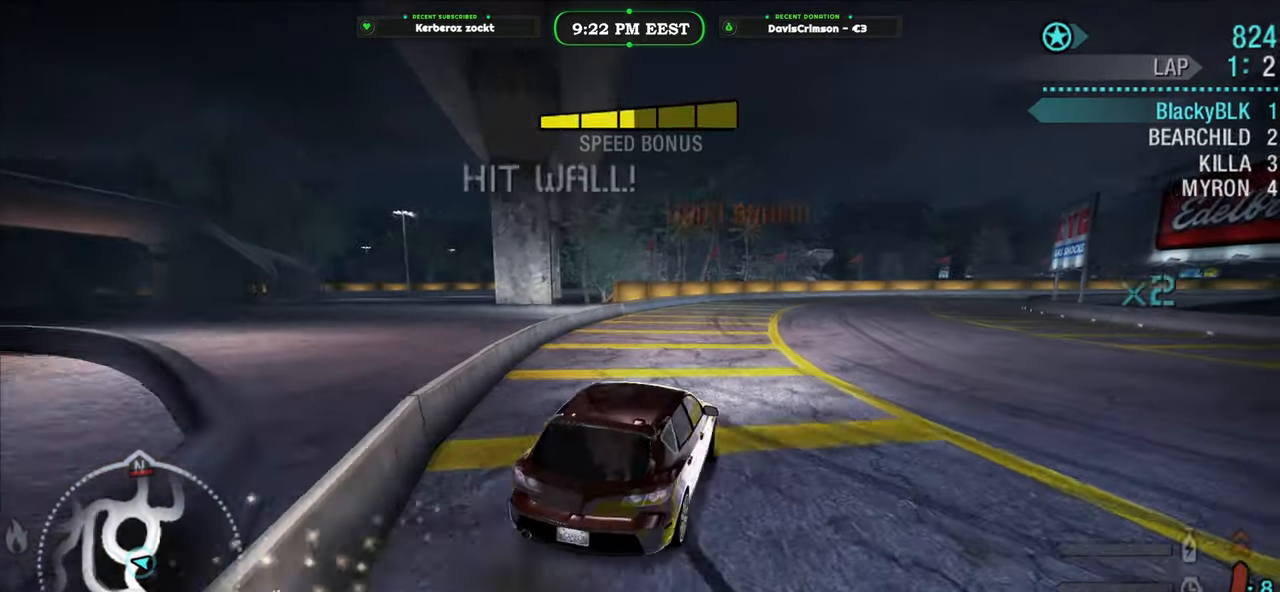
{"buttons": ["R2"], "left_stick": "center", "events": [[67, "left_stick", "right"], [267, "left_stick", "center"]]}
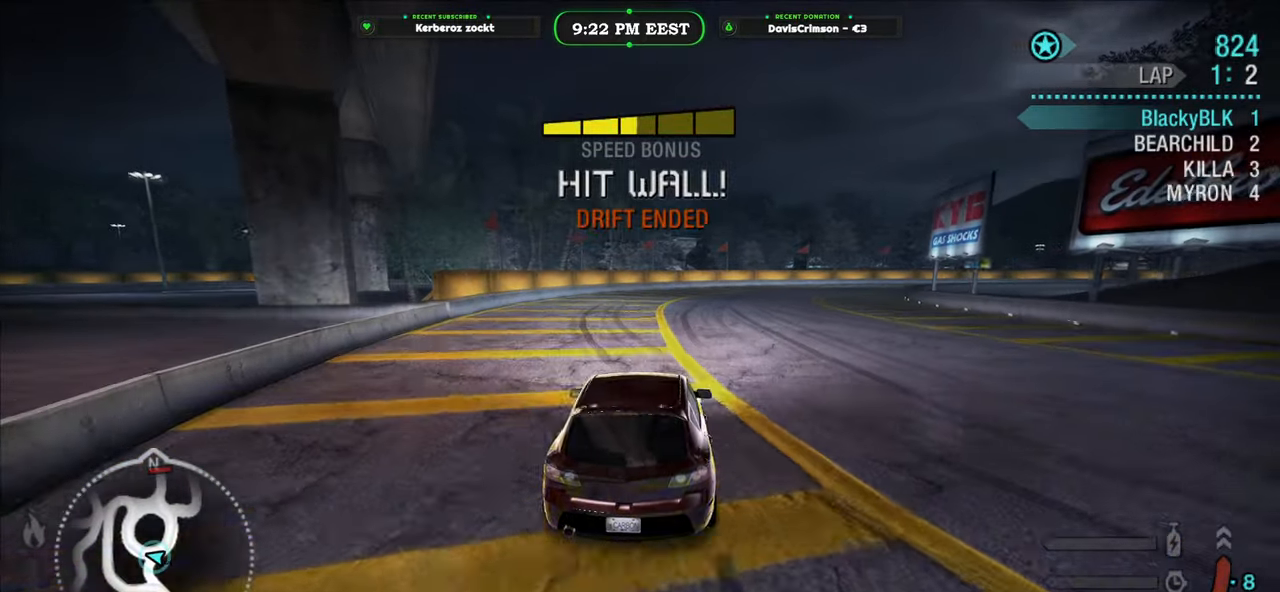
{"buttons": ["B"], "left_stick": "center", "events": [[100, "START", "down"], [200, "START", "up"], [217, "R2", "up"], [433, "B", "down"]]}
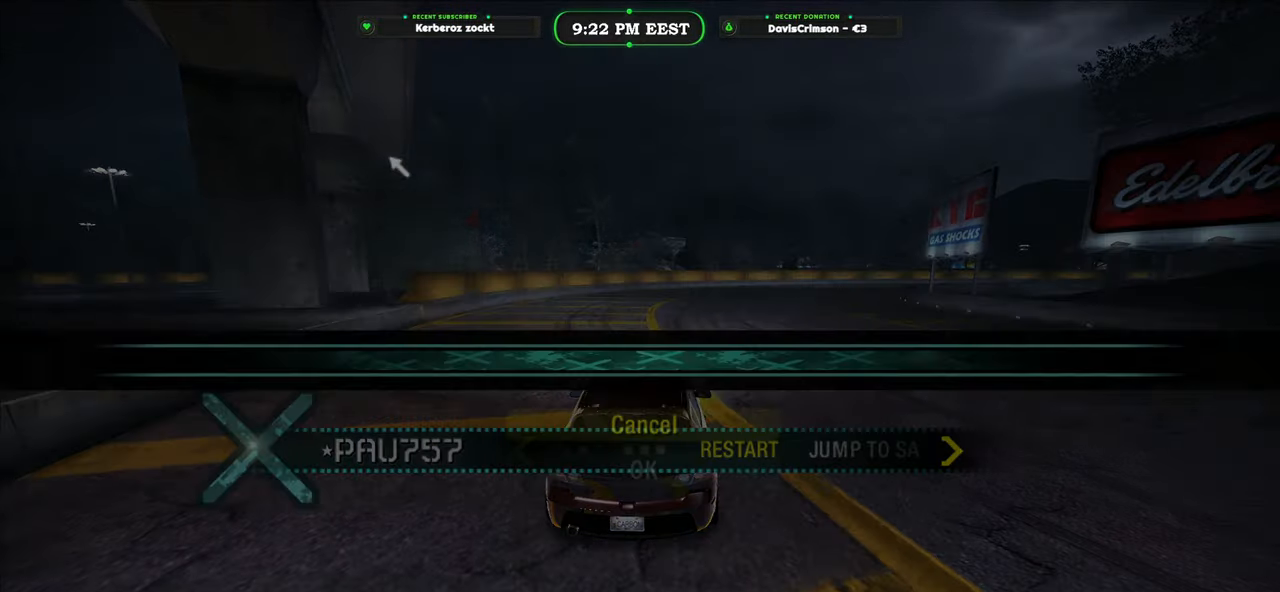
{"buttons": ["B"], "left_stick": "center", "events": [[33, "B", "up"], [250, "DPAD_DOWN", "down"], [350, "DPAD_DOWN", "up"], [433, "B", "down"]]}
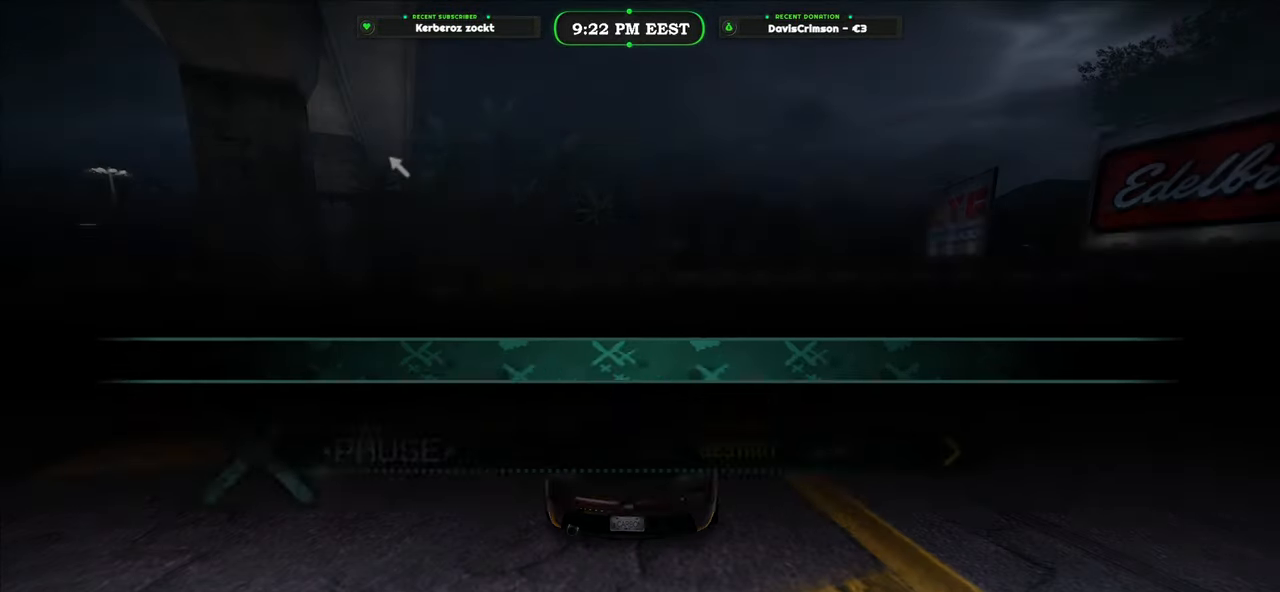
{"buttons": ["R2"], "left_stick": "center", "events": [[17, "B", "up"], [183, "R2", "down"]]}
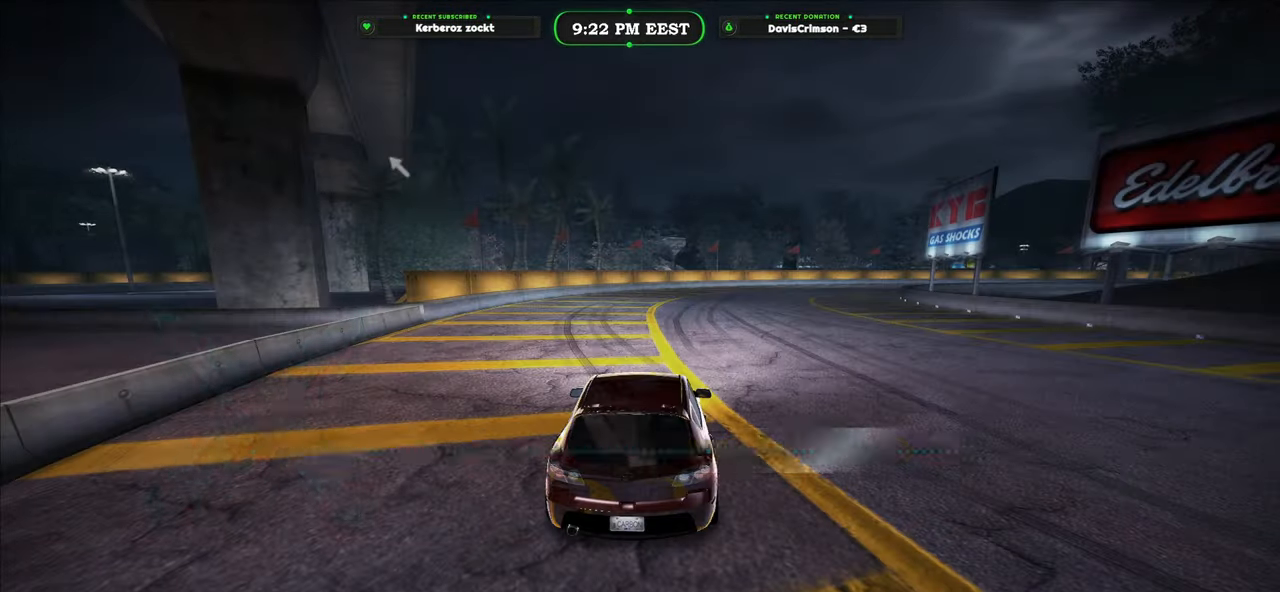
{"buttons": ["R2"], "left_stick": "center", "events": []}
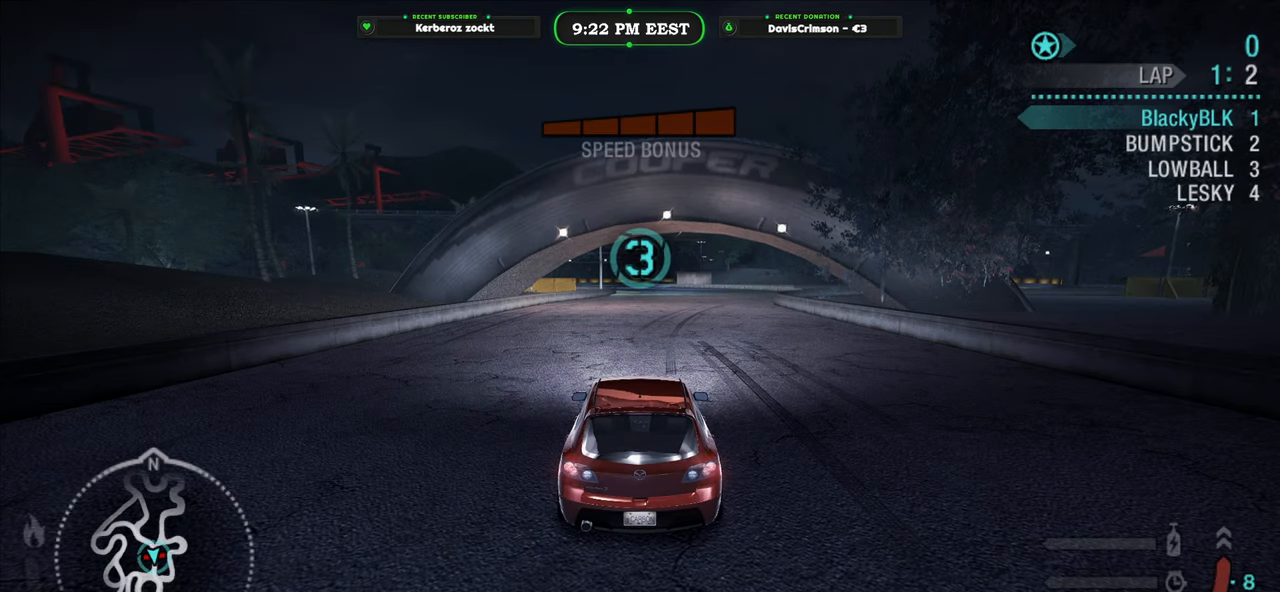
{"buttons": ["R2"], "left_stick": "center", "events": []}
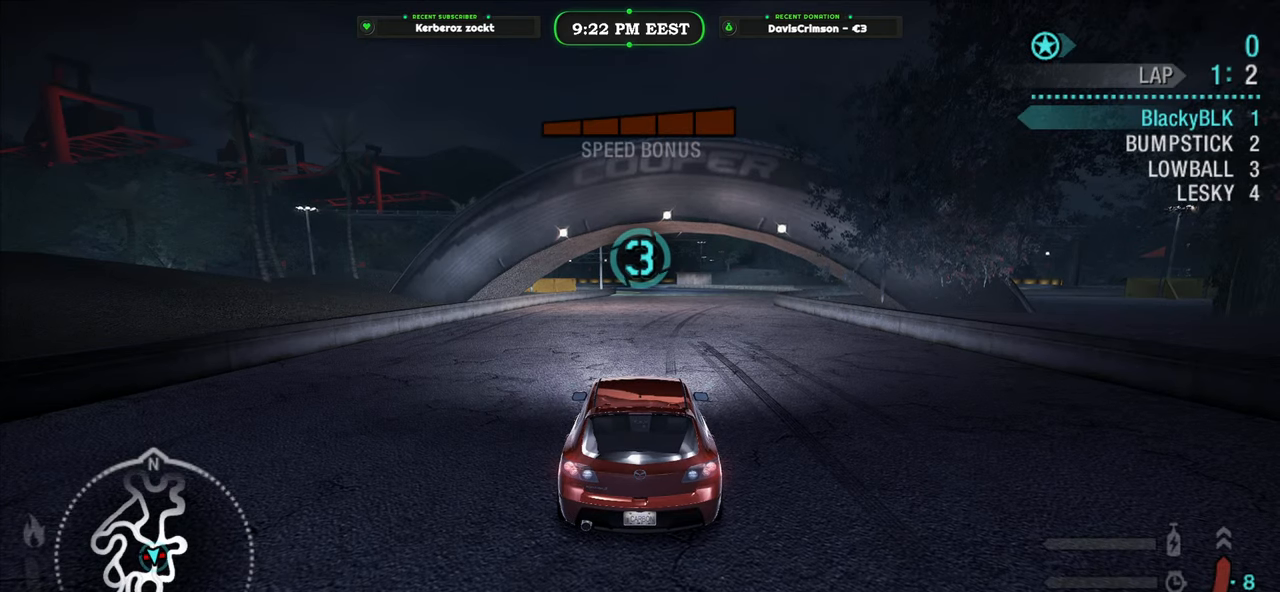
{"buttons": ["R2"], "left_stick": "center", "events": []}
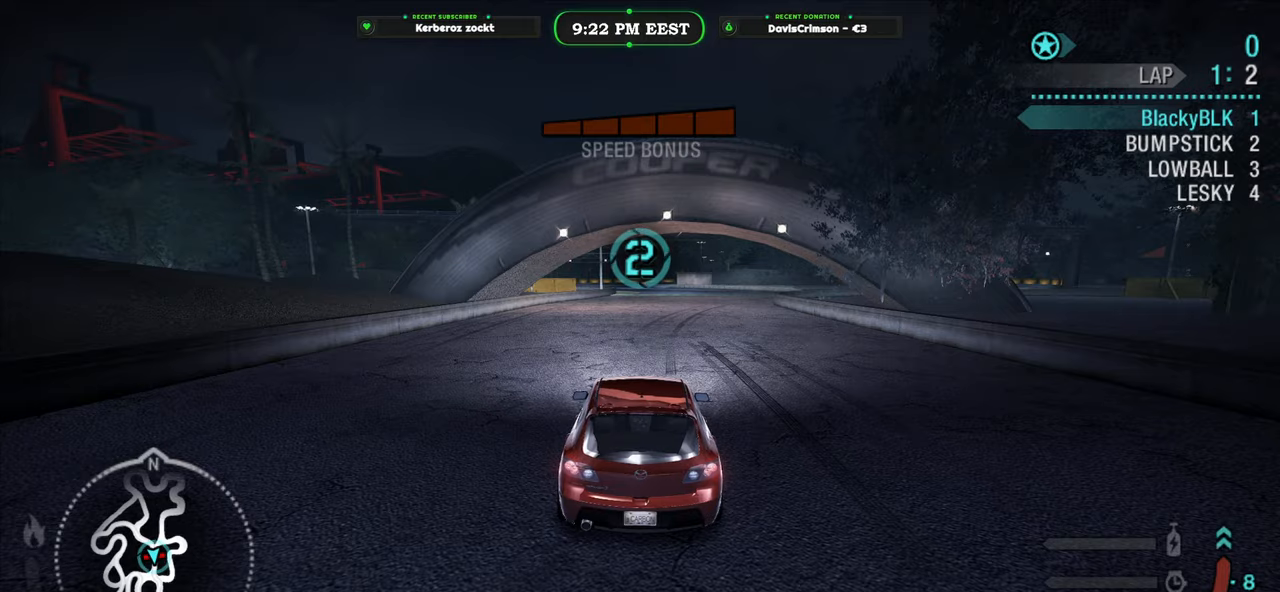
{"buttons": ["R2"], "left_stick": "center", "events": []}
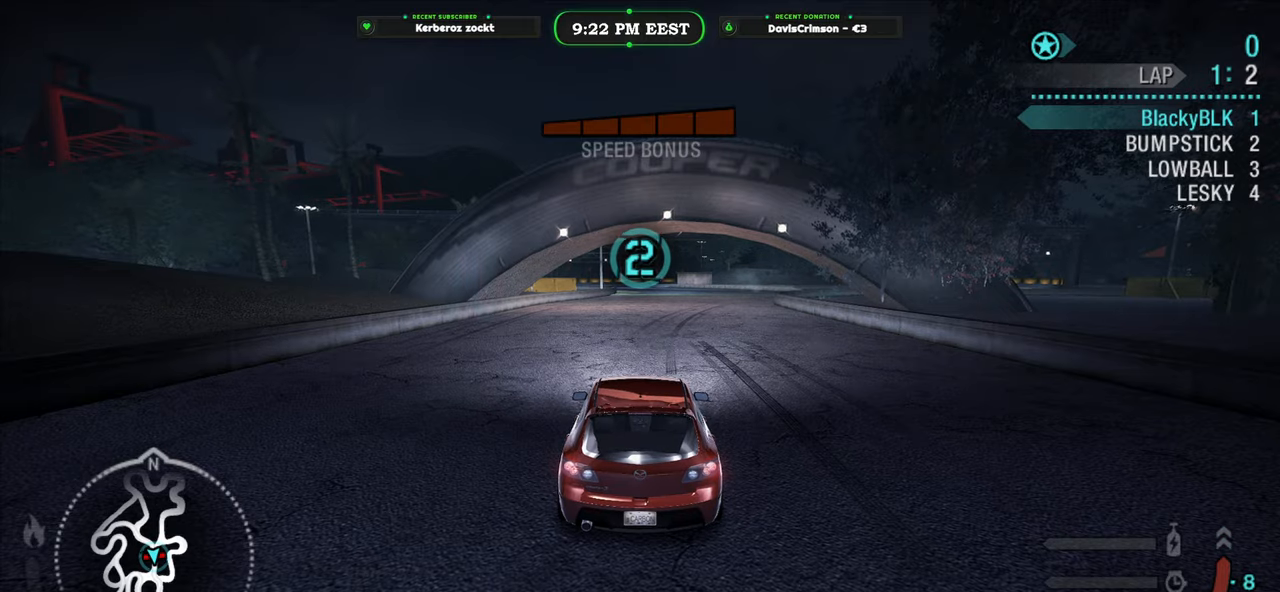
{"buttons": ["R2"], "left_stick": "center", "events": []}
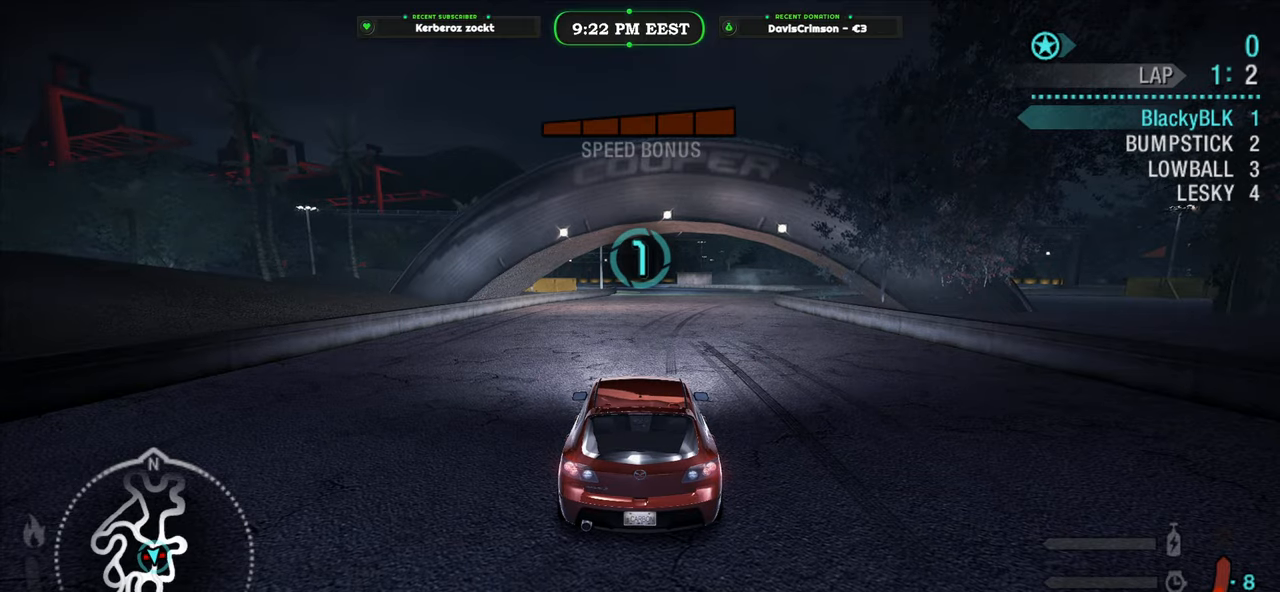
{"buttons": [], "left_stick": "center", "events": [[33, "R2", "up"]]}
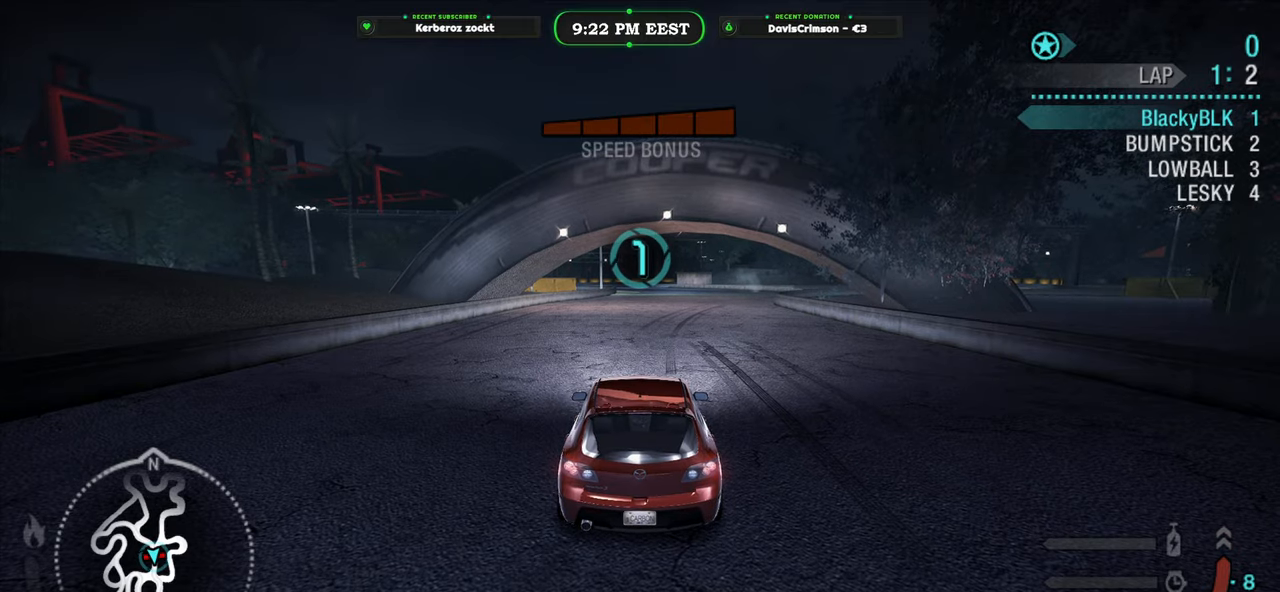
{"buttons": ["R2"], "left_stick": "center", "events": [[167, "R2", "down"]]}
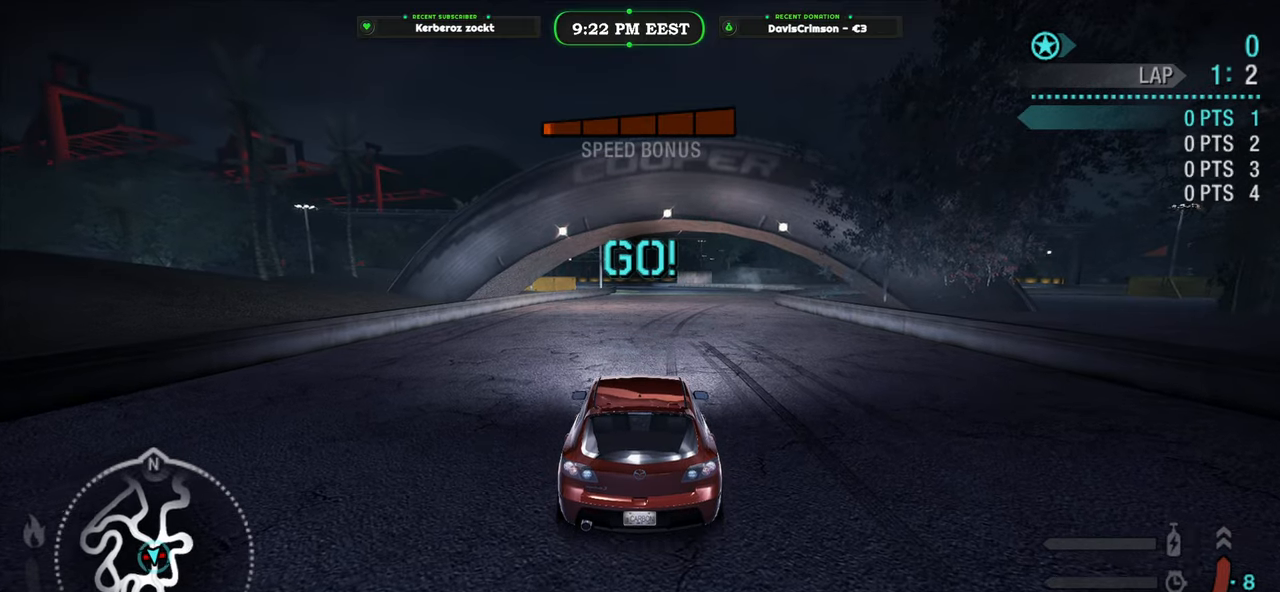
{"buttons": ["R2"], "left_stick": "center", "events": []}
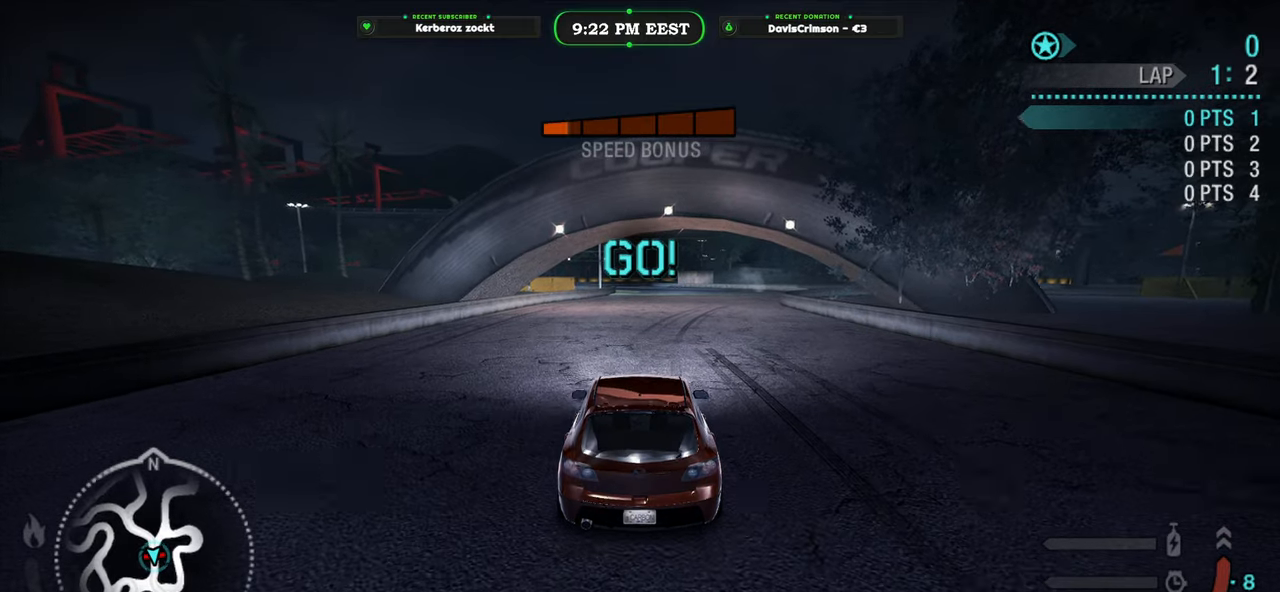
{"buttons": ["R2"], "left_stick": "center", "events": []}
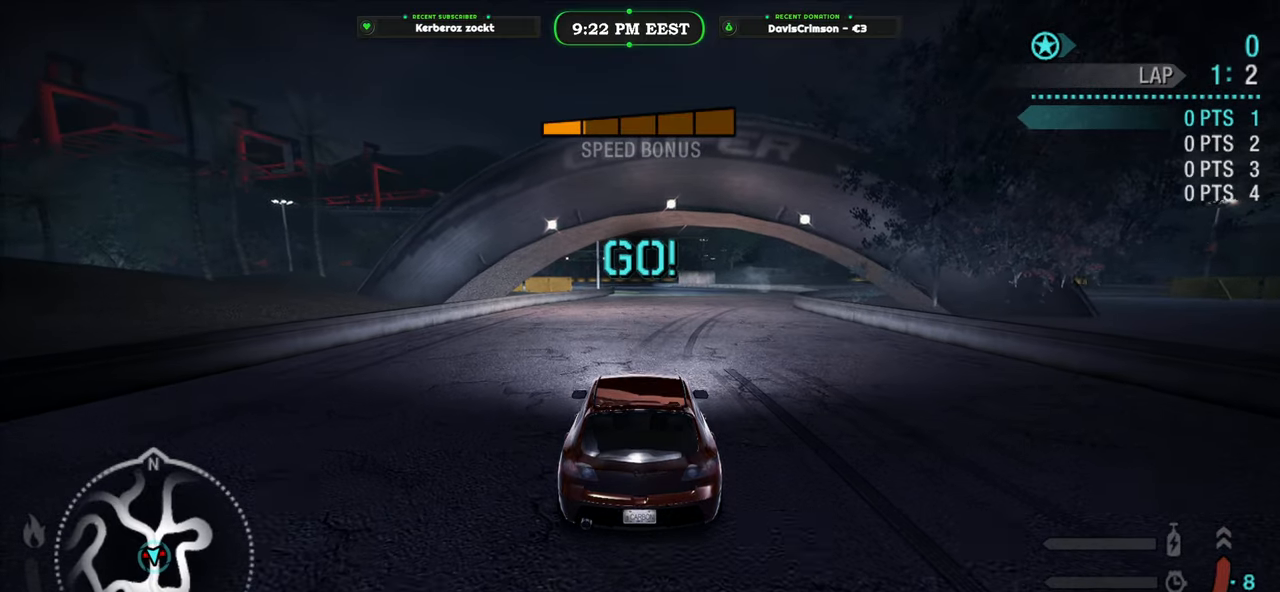
{"buttons": ["B", "R2"], "left_stick": "center", "events": [[500, "B", "down"]]}
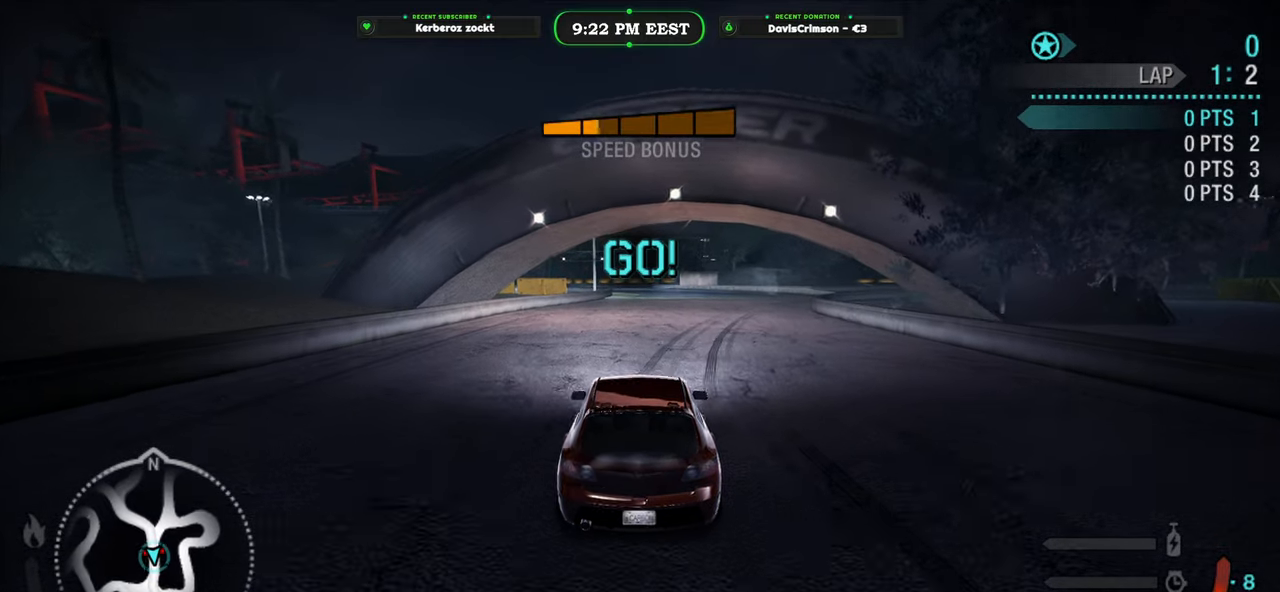
{"buttons": ["R2"], "left_stick": "center", "events": [[67, "B", "up"]]}
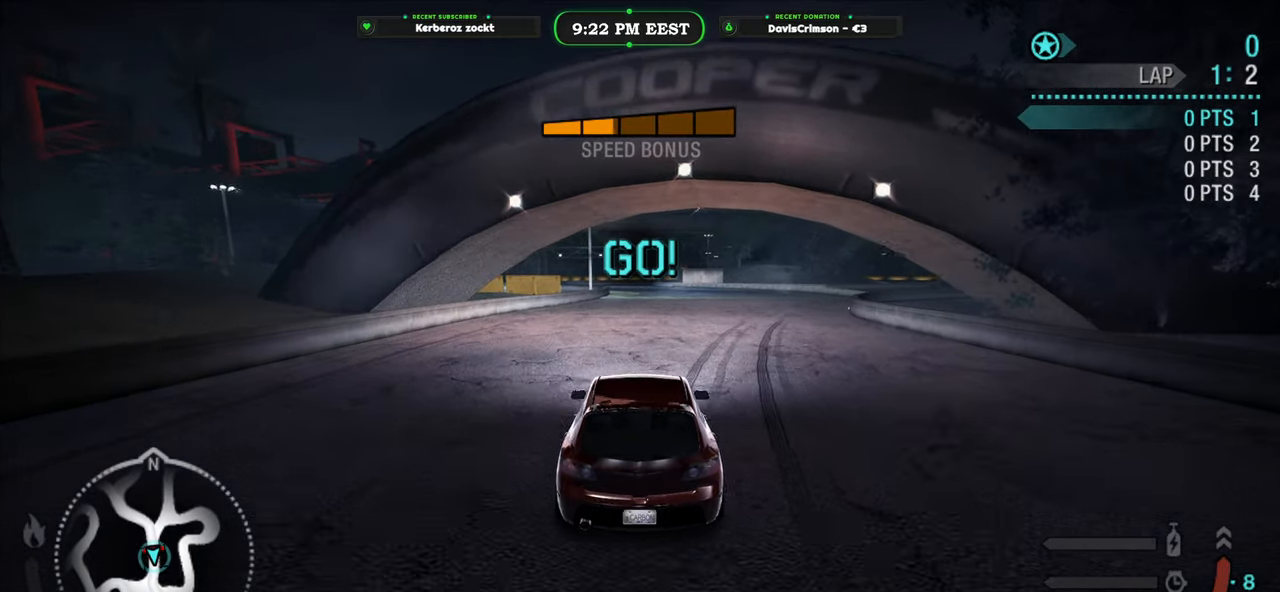
{"buttons": ["R2"], "left_stick": "right", "events": [[500, "left_stick", "right"]]}
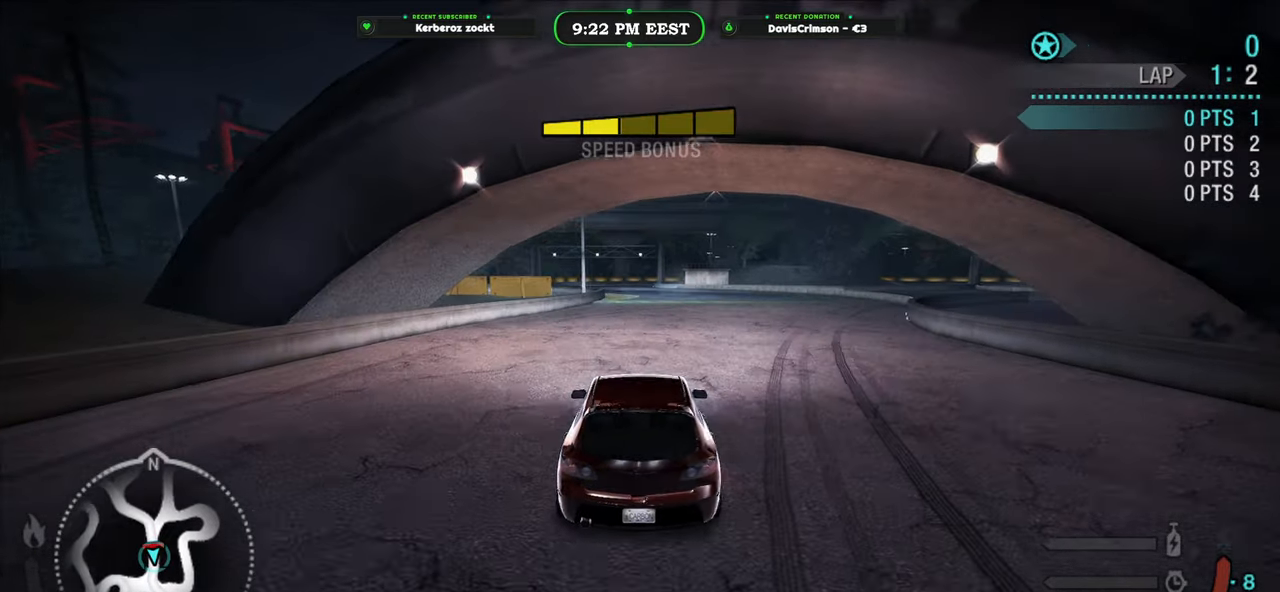
{"buttons": ["R2"], "left_stick": "center", "events": [[200, "left_stick", "center"]]}
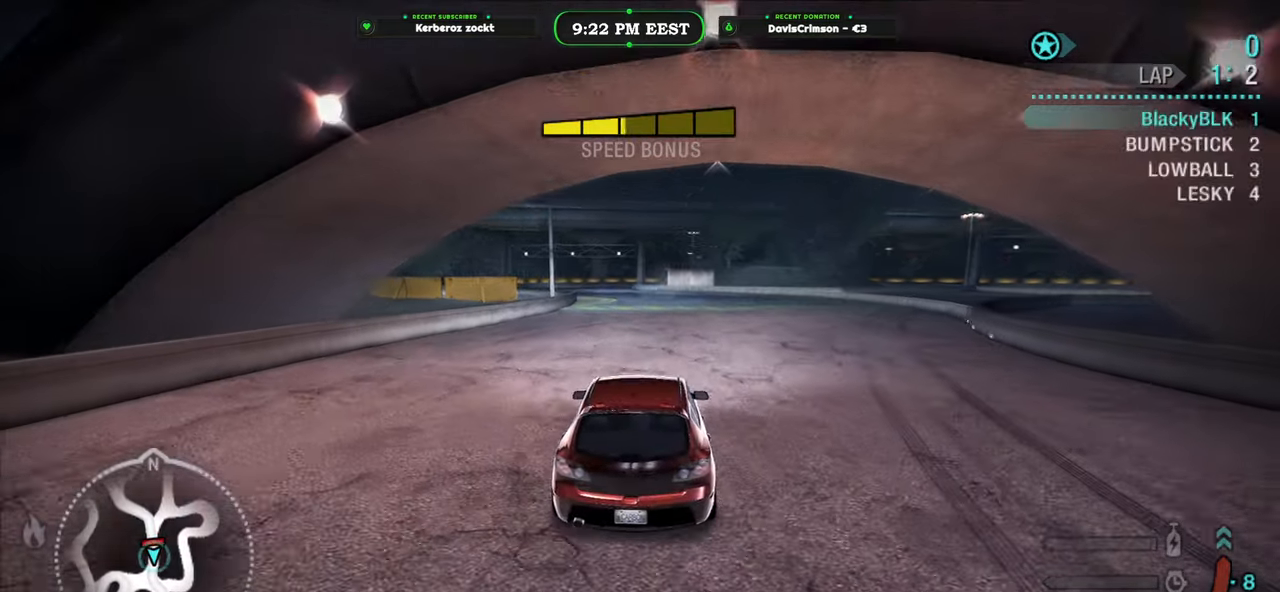
{"buttons": ["R2"], "left_stick": "center", "events": [[100, "B", "down"], [200, "B", "up"]]}
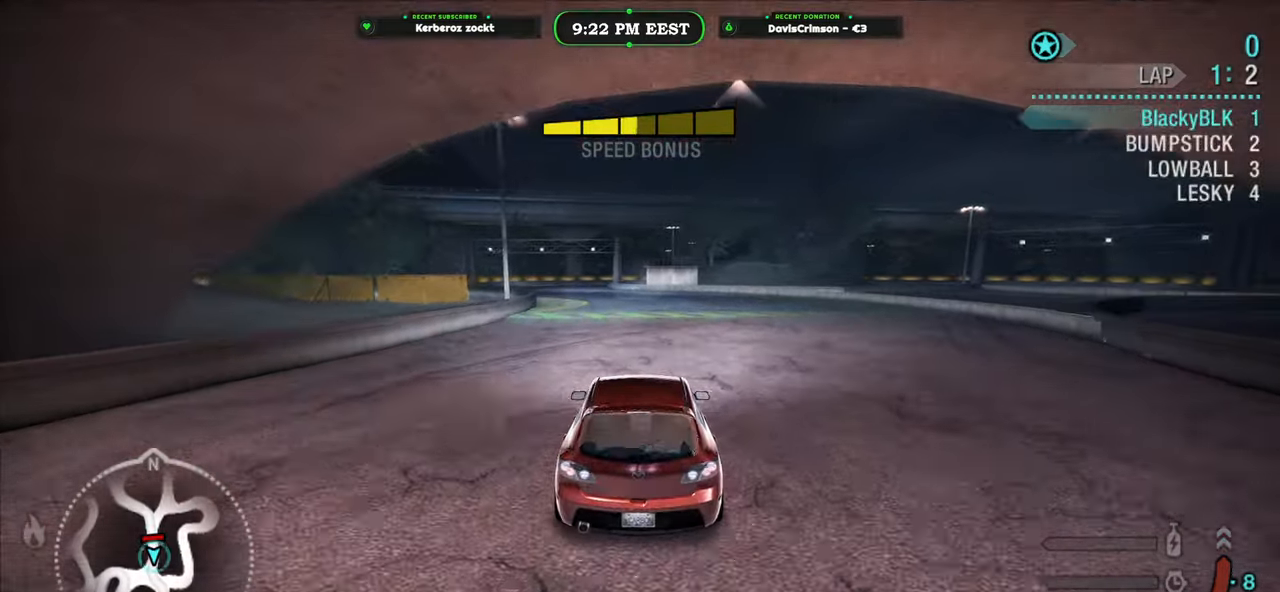
{"buttons": ["R2"], "left_stick": "center", "events": []}
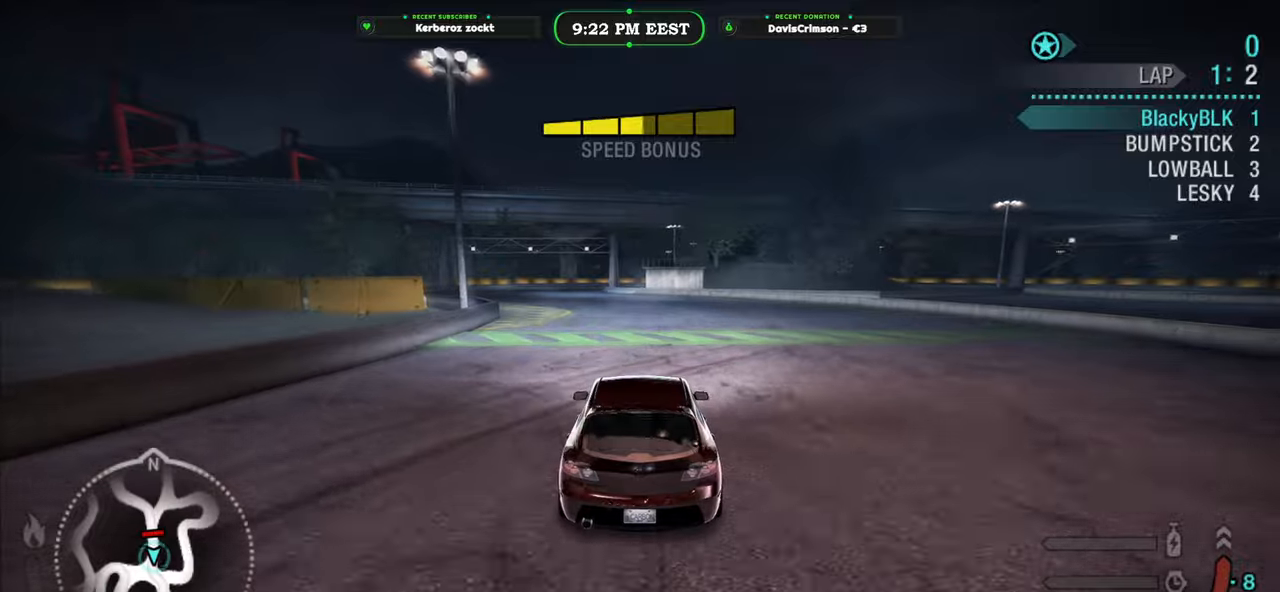
{"buttons": ["R2"], "left_stick": "up-left", "events": [[500, "left_stick", "up-left"]]}
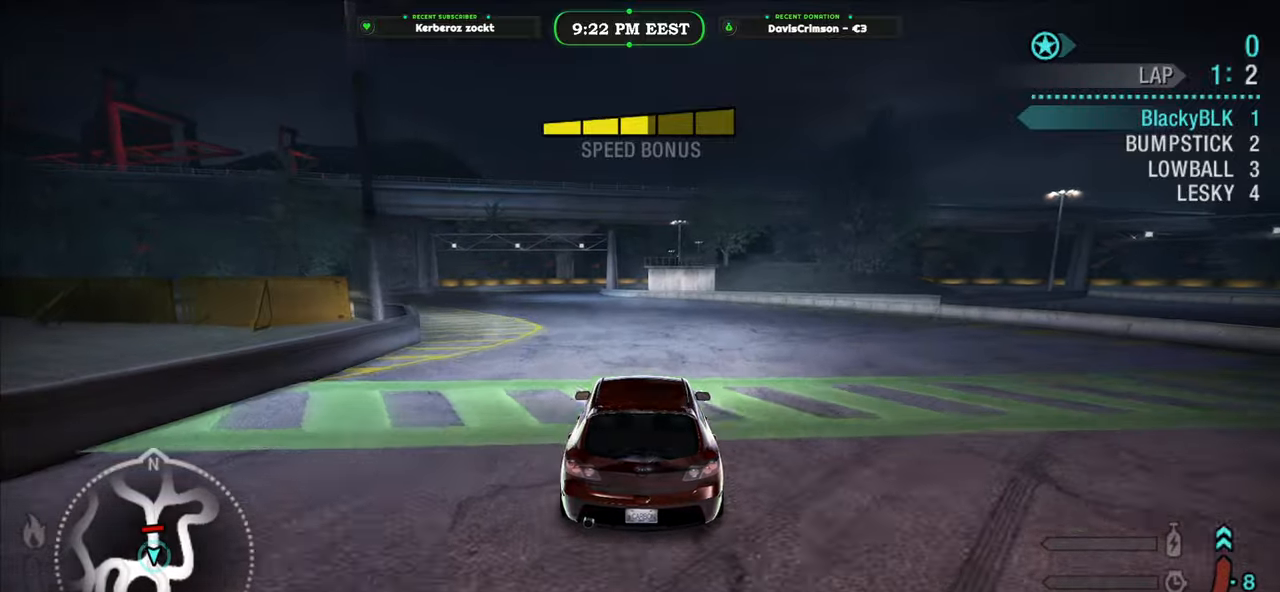
{"buttons": ["R2"], "left_stick": "up-left", "events": []}